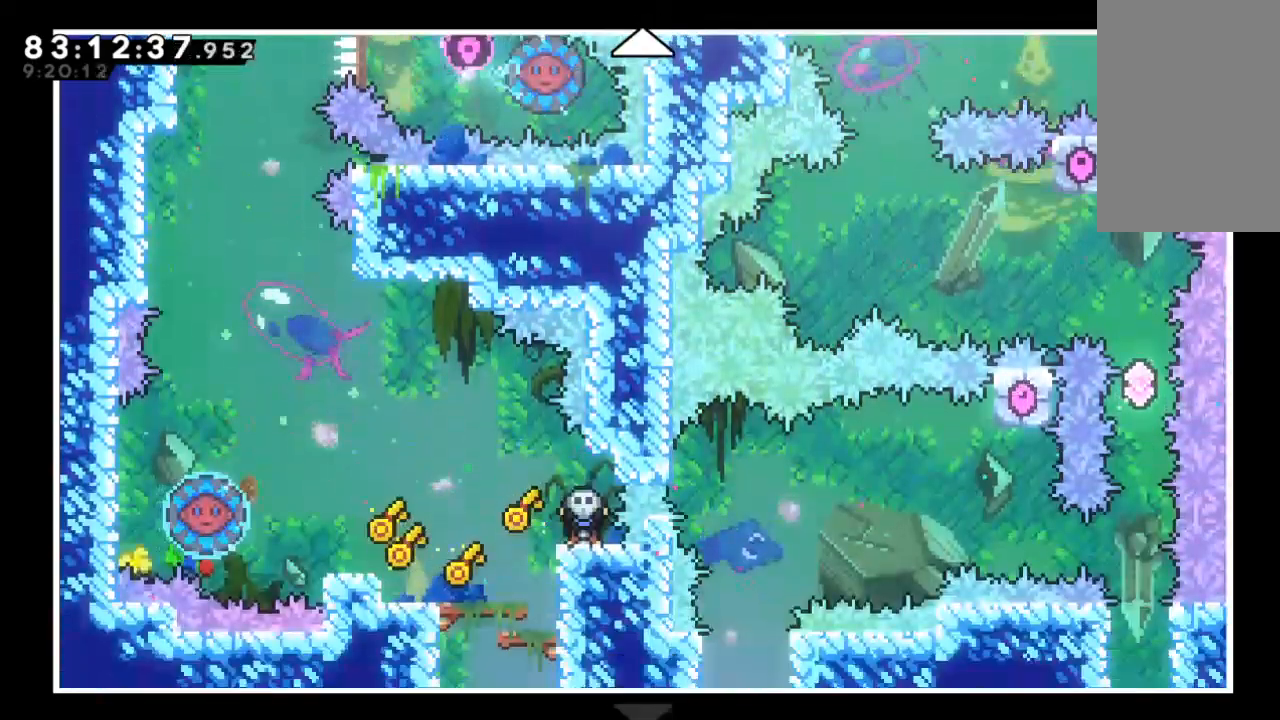
Gameplay with keyboard; each line is a JSON object with the keys held at the frame after it. "events" lists presses ("down") and releases ("up") of "c", "d", "down", "left", "right", "s", "up", "x" and "z" between this image and that frame as [ms after this image, input, new state], when the widget could be followed in between. No other keys are recorded. Mouse input is not recorded.
{"keys": [], "events": [[267, "x", "down"], [367, "x", "up"]]}
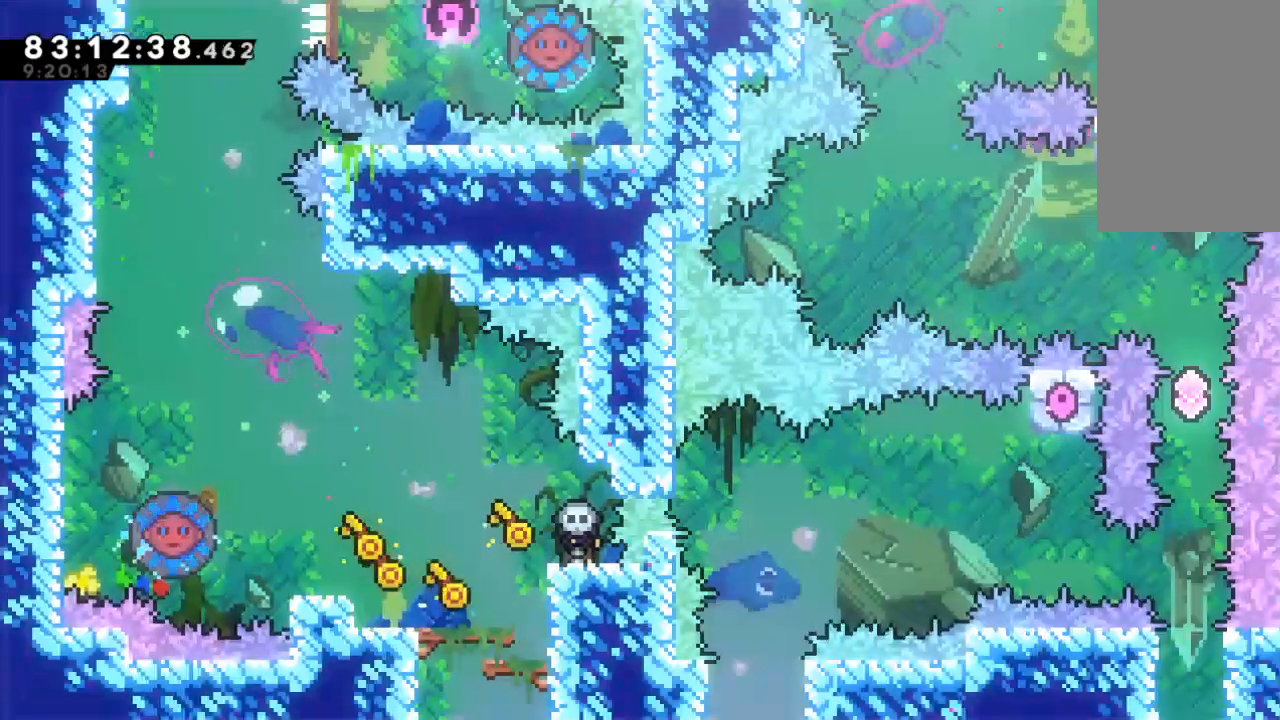
{"keys": [], "events": []}
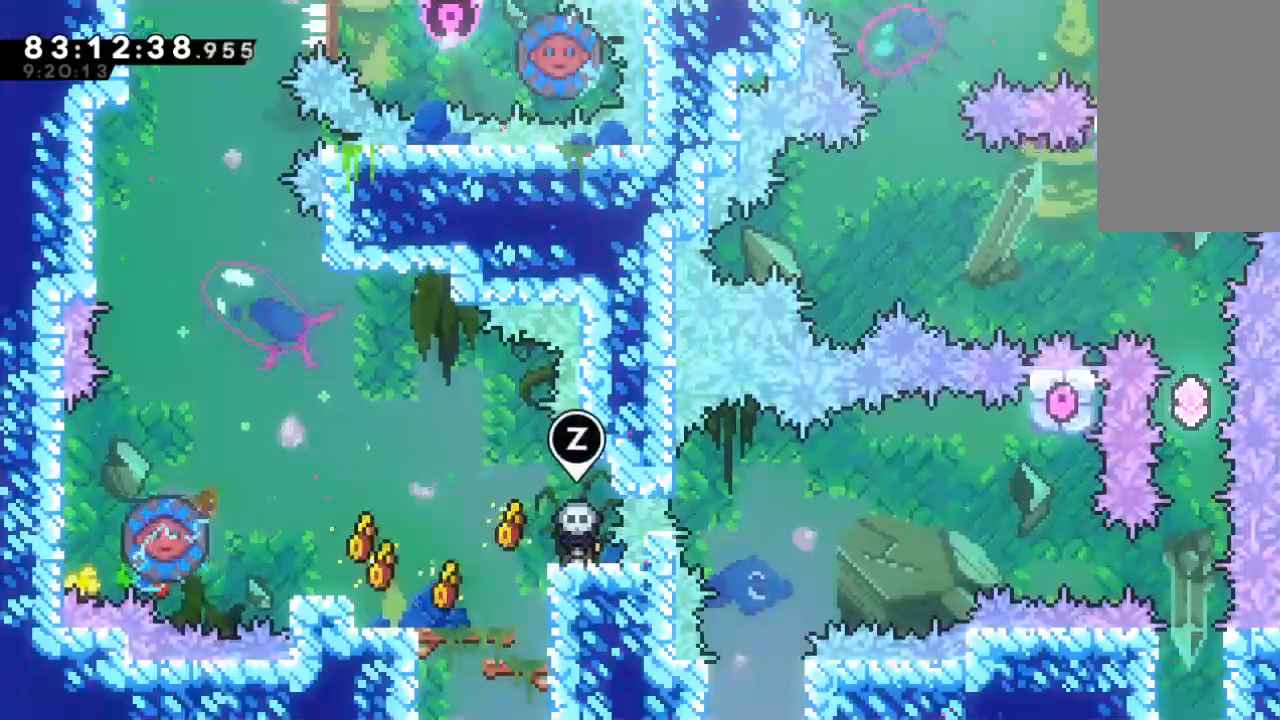
{"keys": [], "events": []}
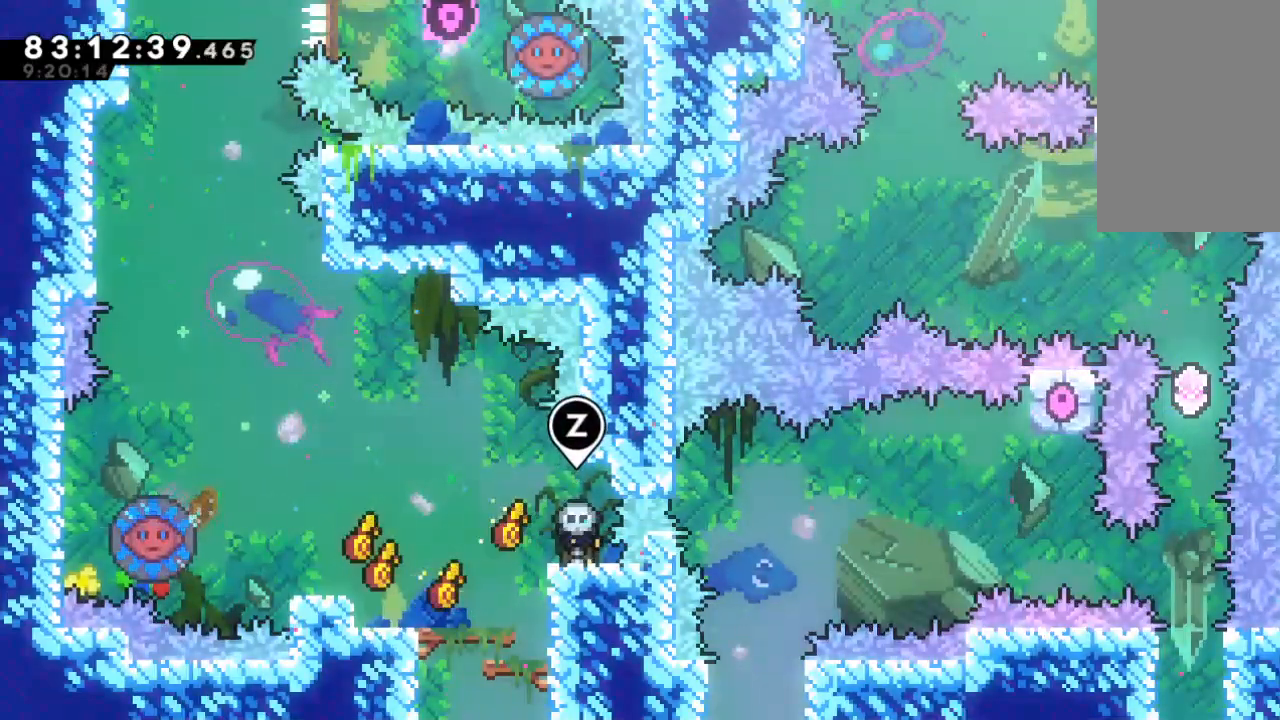
{"keys": [], "events": []}
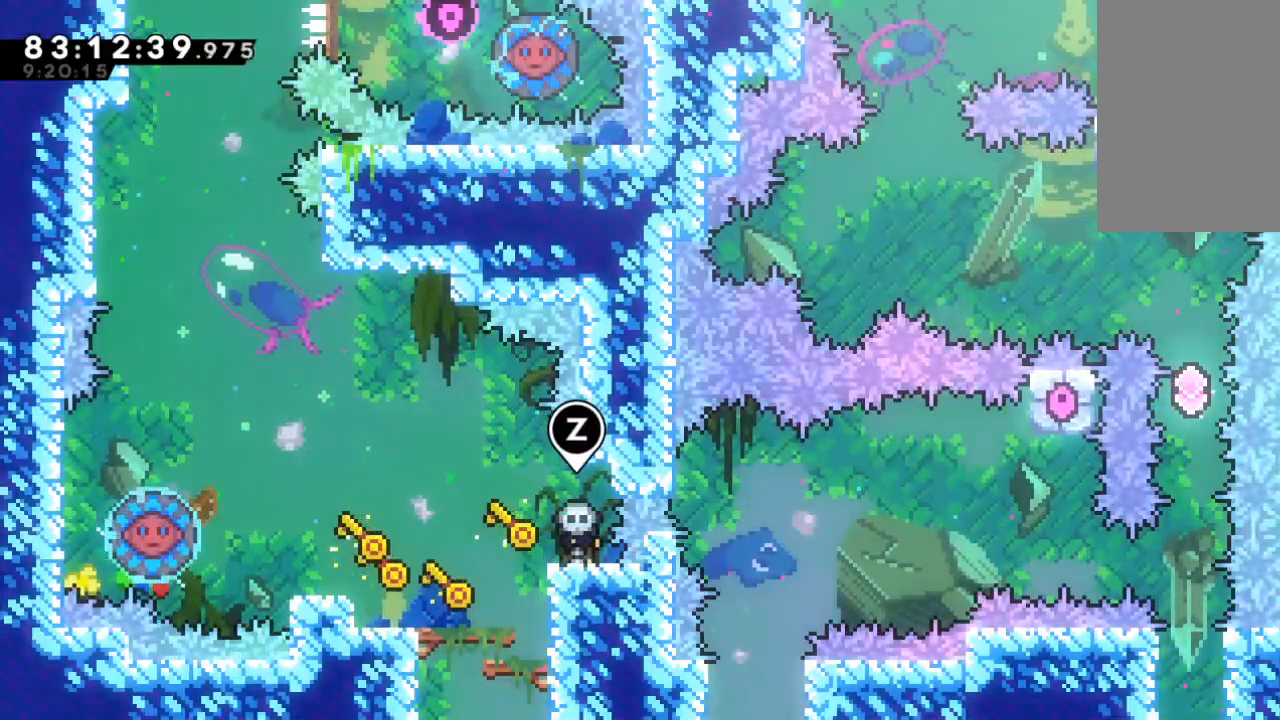
{"keys": ["left"], "events": [[100, "left", "down"], [200, "x", "down"], [233, "x", "up"]]}
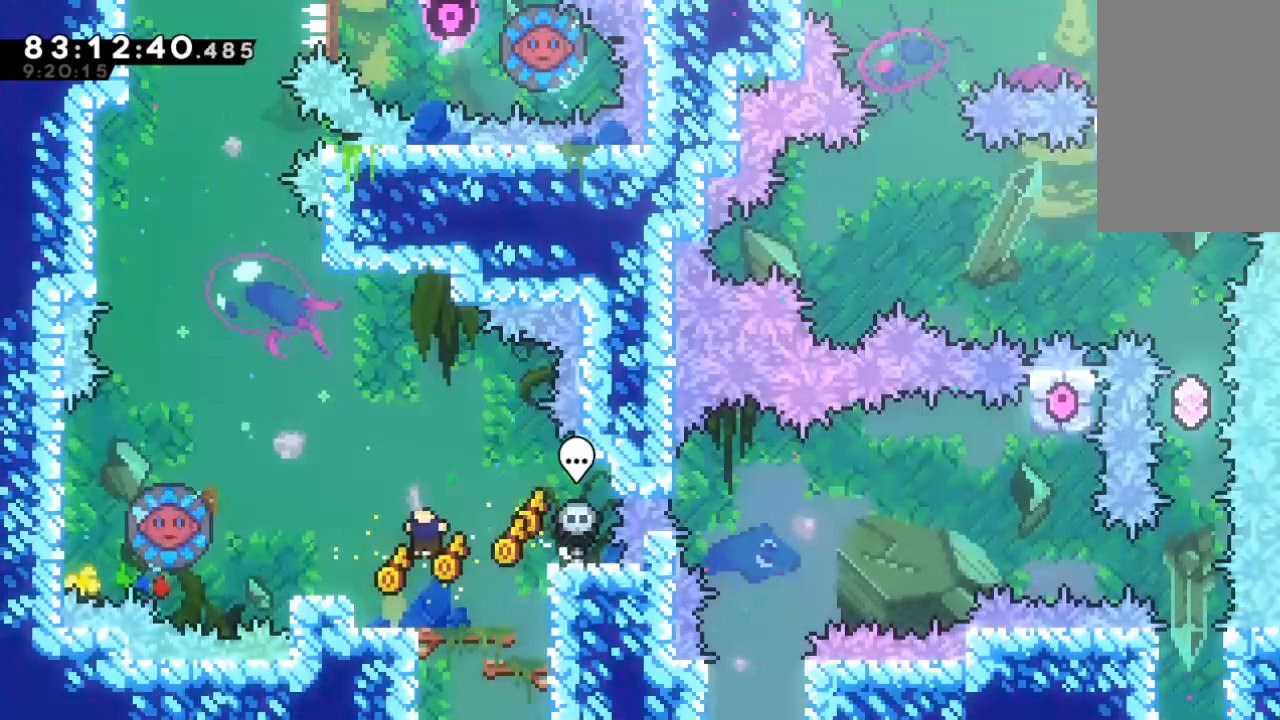
{"keys": [], "events": [[33, "left", "up"], [233, "left", "down"], [233, "x", "down"], [300, "x", "up"], [367, "left", "up"]]}
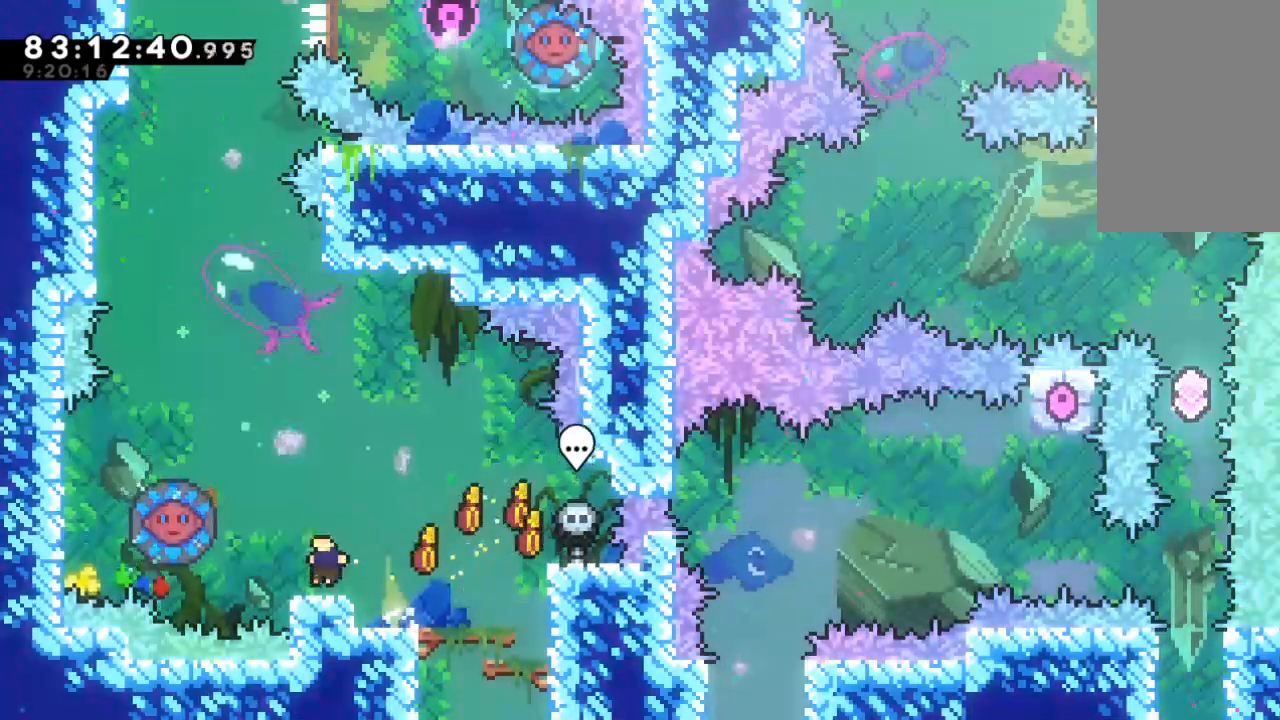
{"keys": ["left", "x"], "events": [[467, "left", "down"], [467, "x", "down"]]}
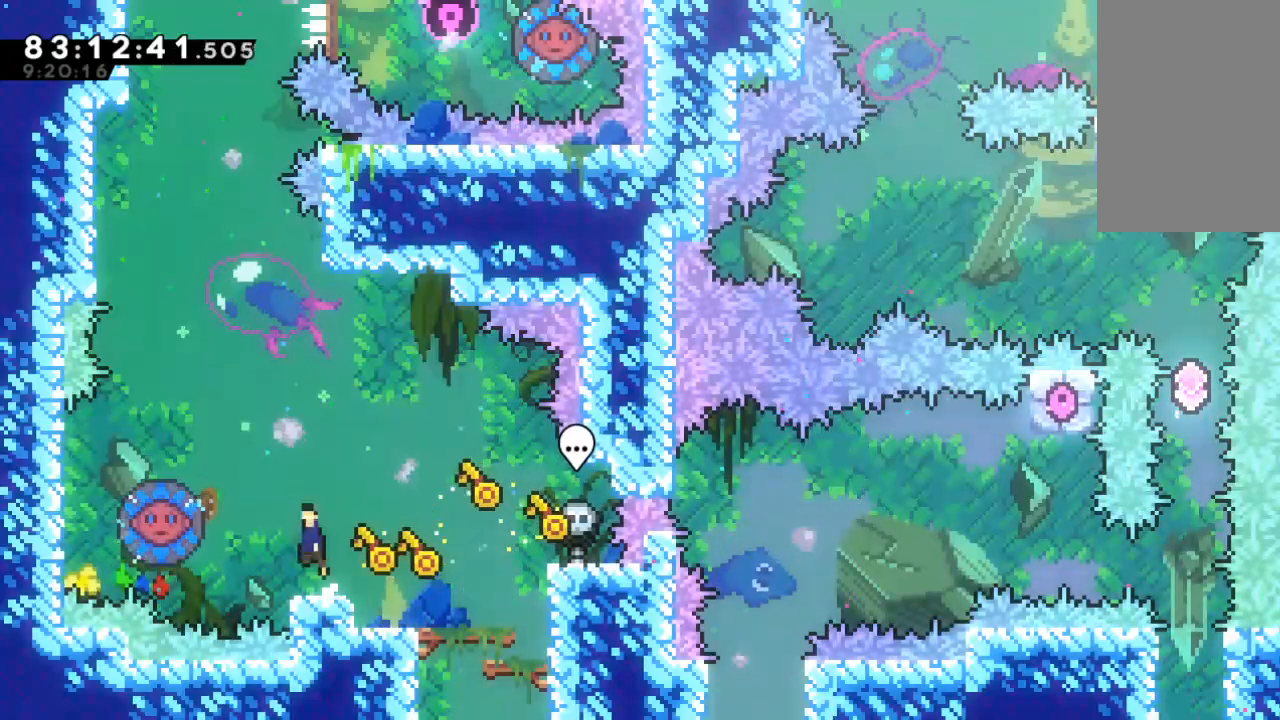
{"keys": [], "events": [[433, "left", "up"], [433, "x", "up"]]}
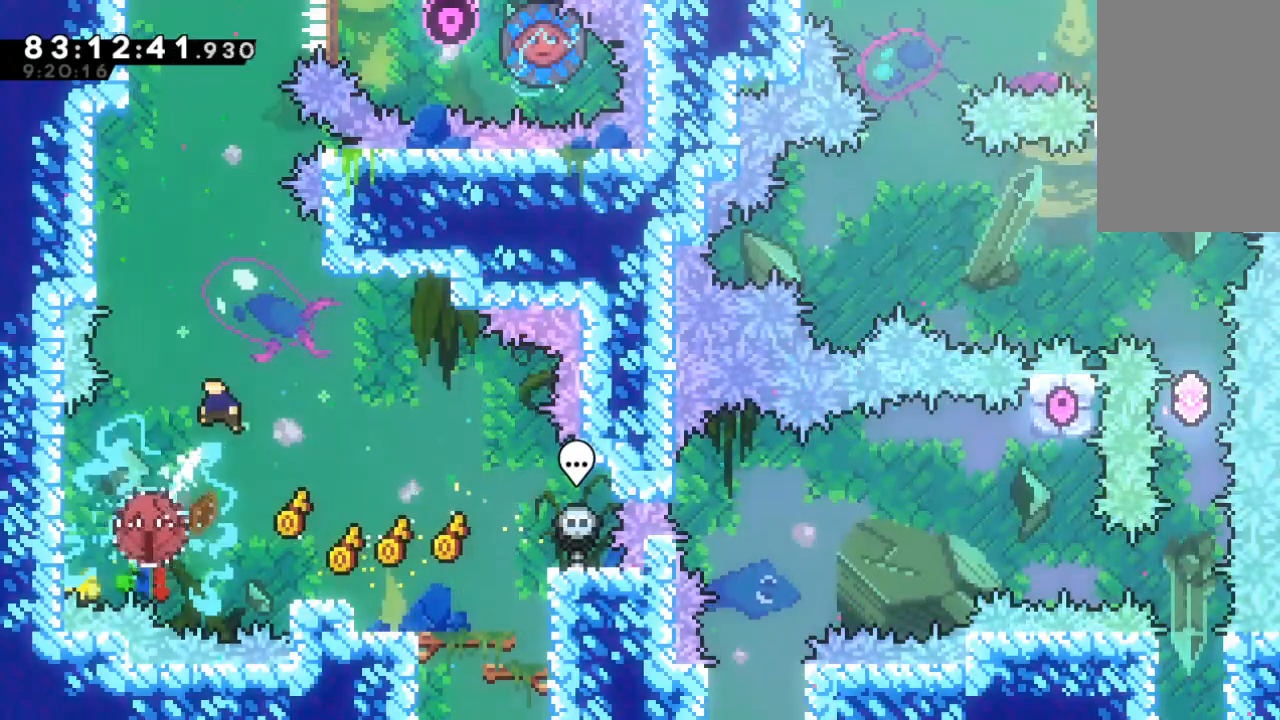
{"keys": ["left"], "events": [[33, "z", "down"], [67, "left", "down"], [367, "left", "up"], [467, "z", "up"], [500, "left", "down"]]}
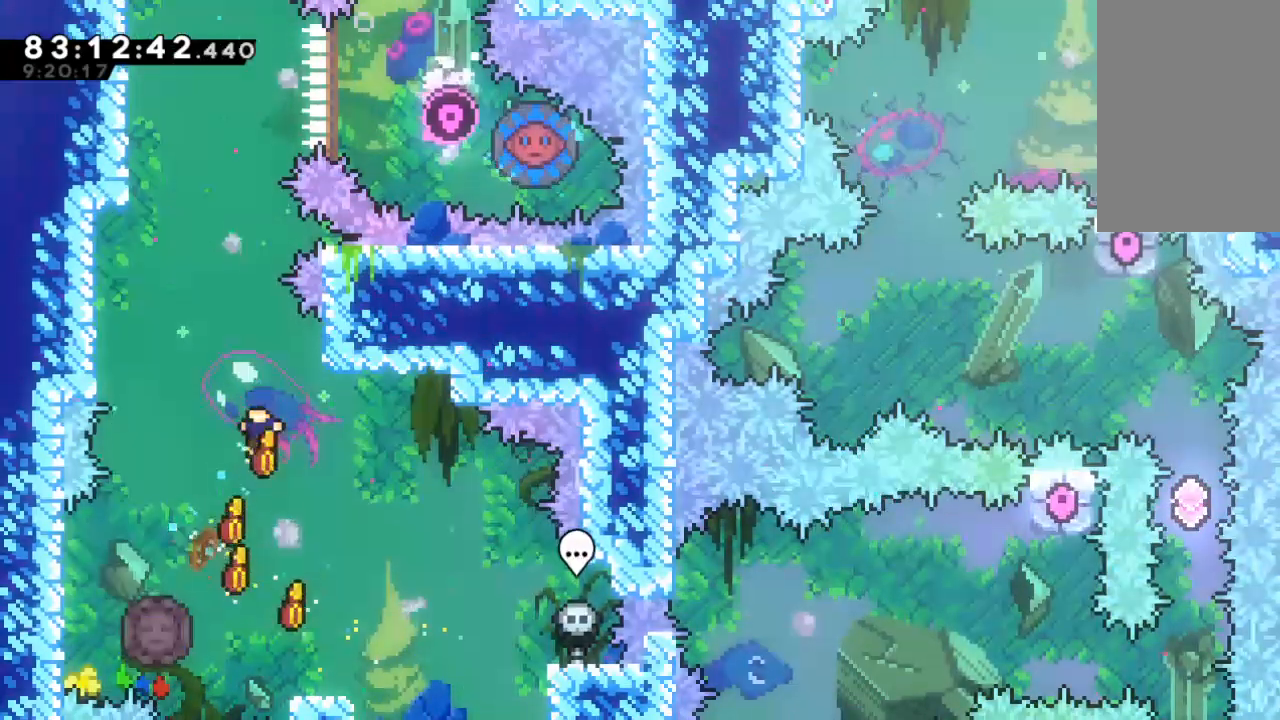
{"keys": ["left"], "events": [[367, "left", "up"], [500, "left", "down"]]}
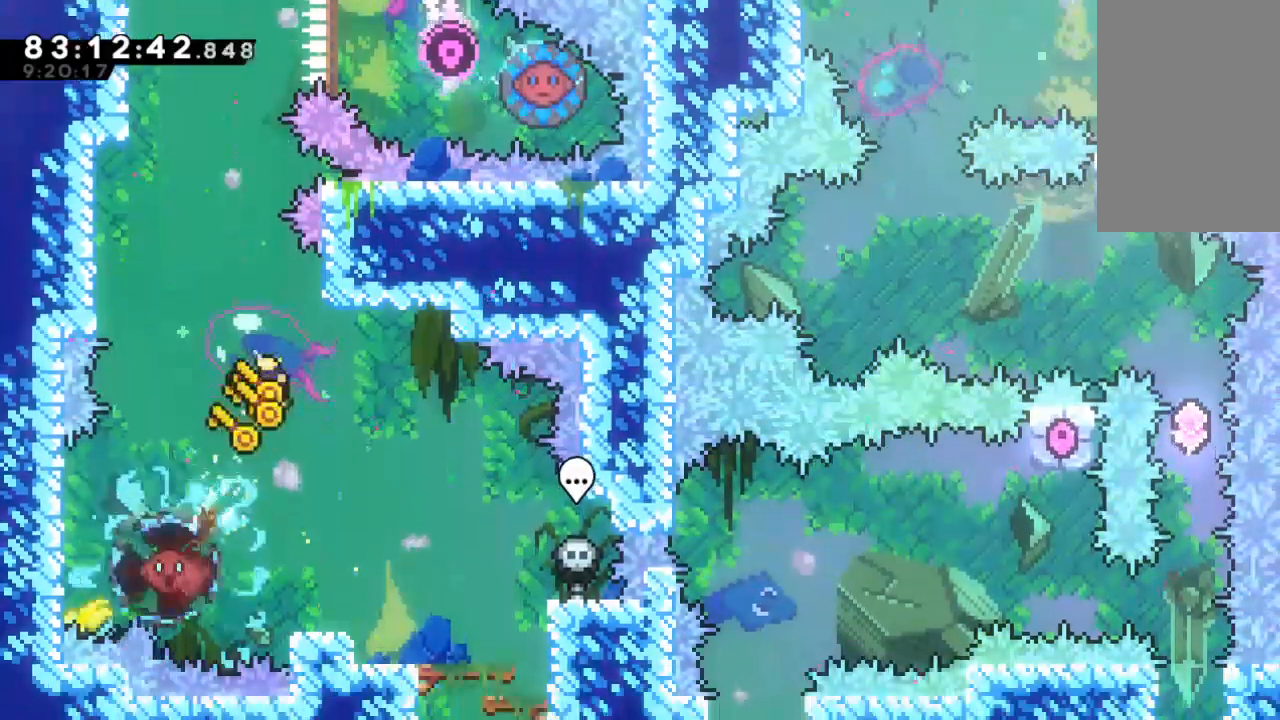
{"keys": ["right"], "events": [[233, "left", "up"], [467, "right", "down"]]}
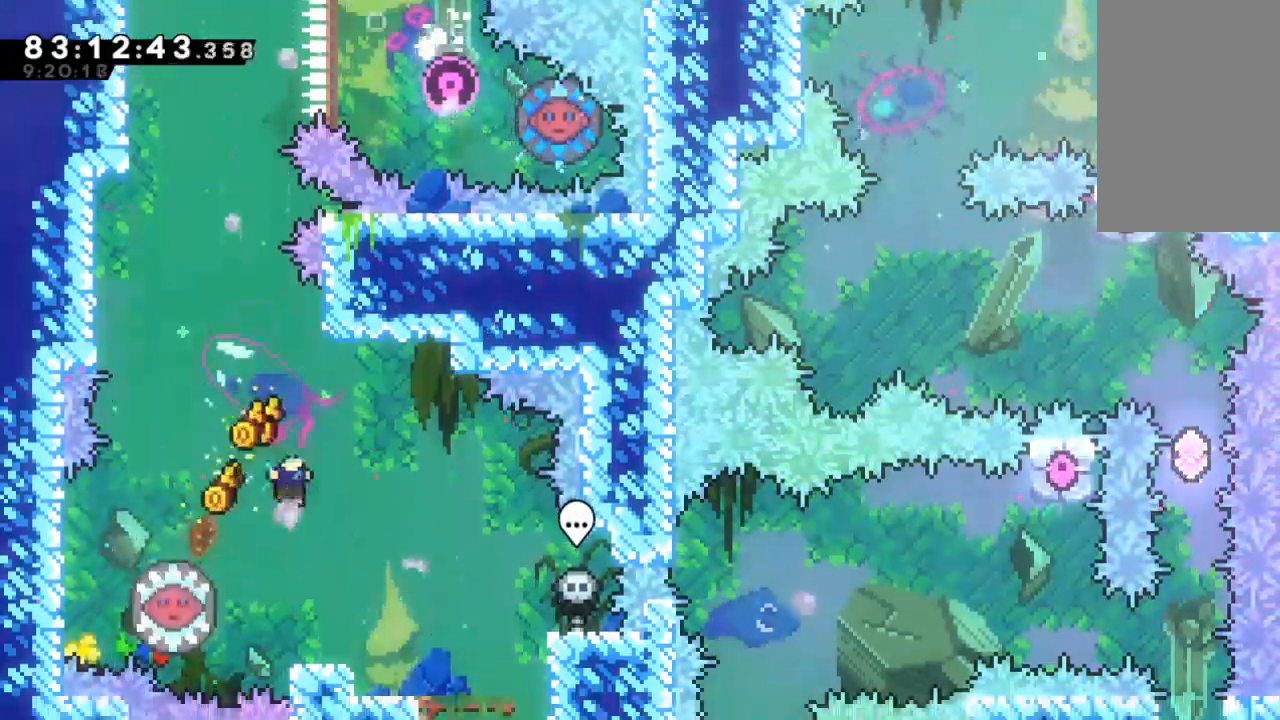
{"keys": ["left", "x"], "events": [[133, "right", "up"], [300, "left", "down"], [400, "x", "down"]]}
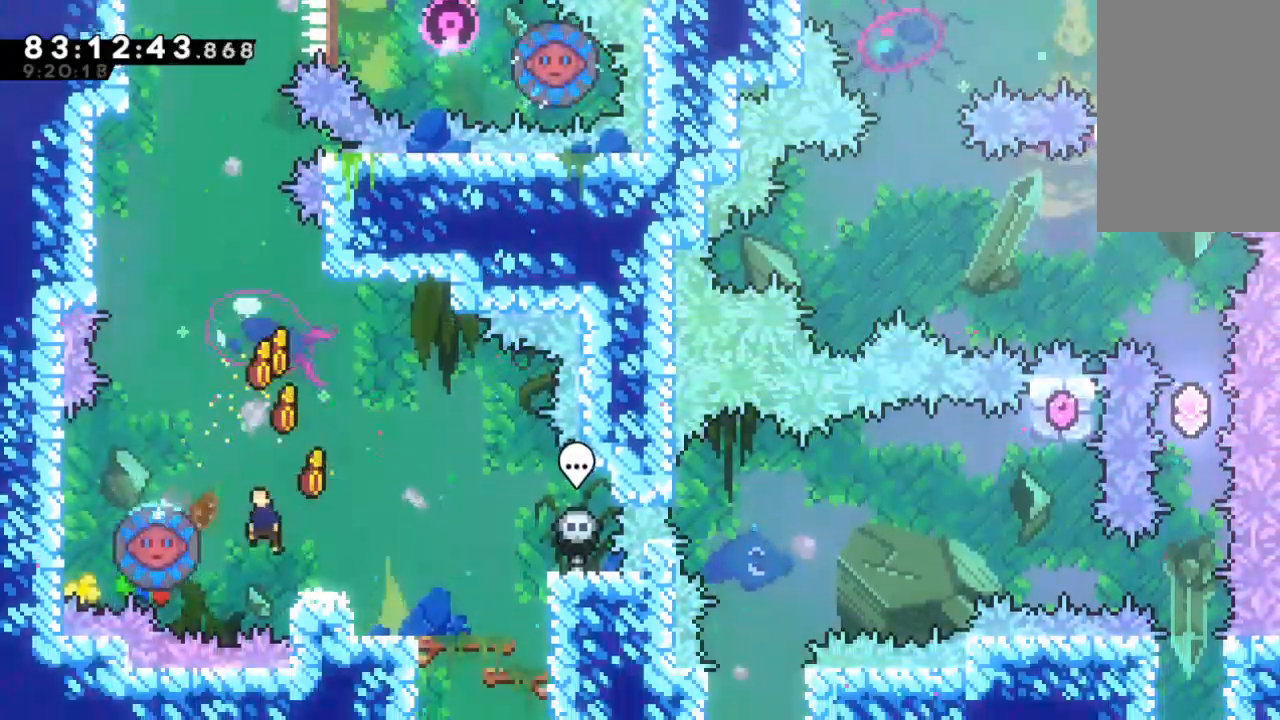
{"keys": [], "events": [[267, "left", "up"], [333, "x", "up"]]}
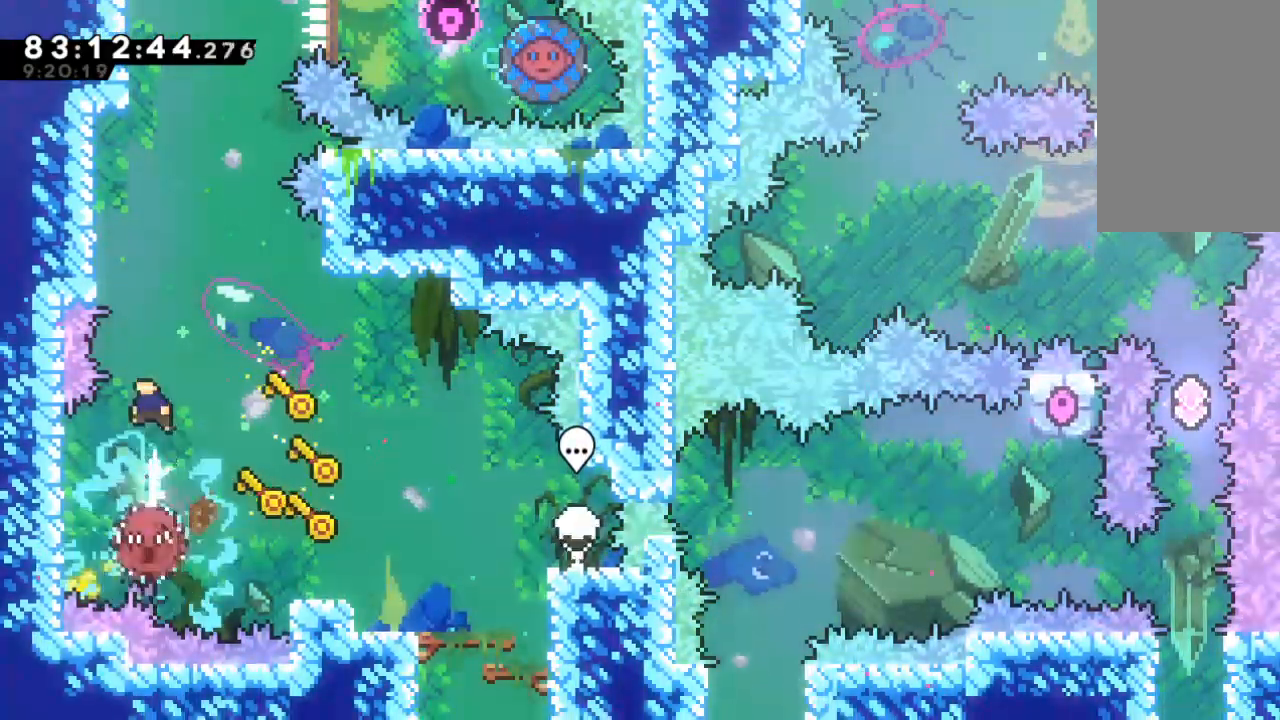
{"keys": ["up", "z"], "events": [[67, "left", "down"], [67, "z", "down"], [500, "left", "up"], [500, "up", "down"]]}
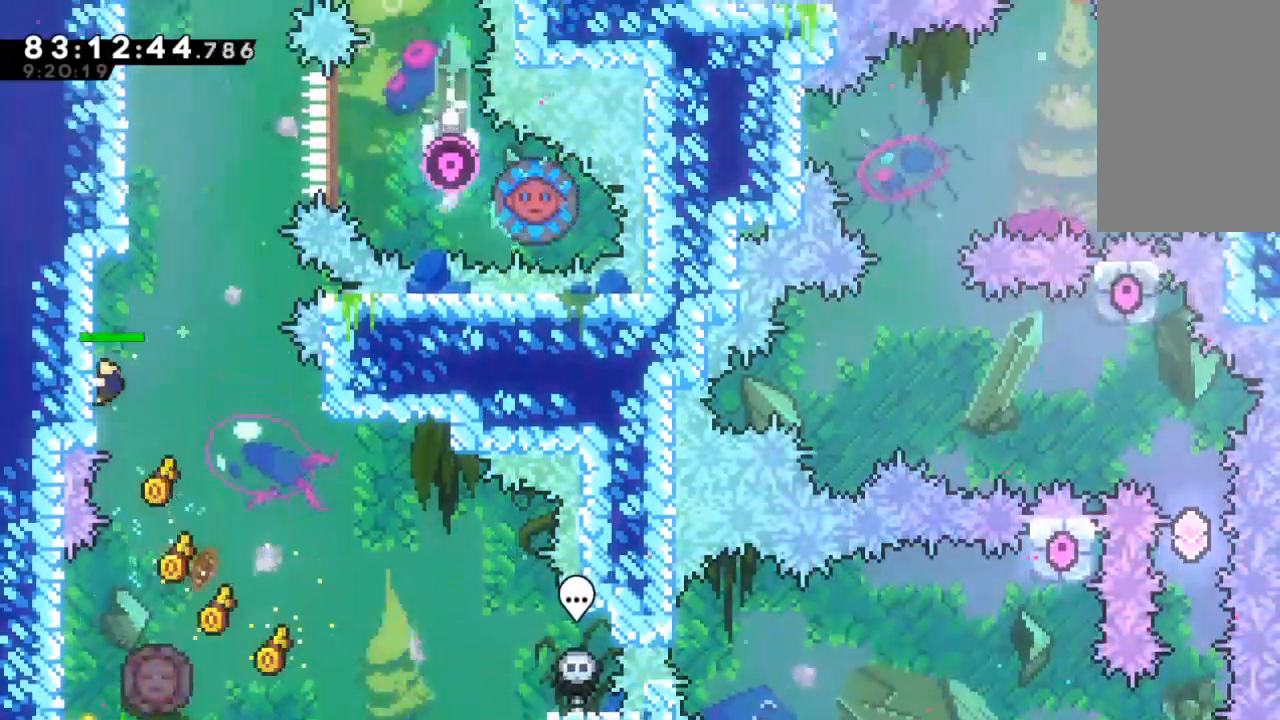
{"keys": ["left", "x"], "events": [[200, "up", "up"], [200, "z", "up"], [267, "x", "down"], [467, "left", "down"]]}
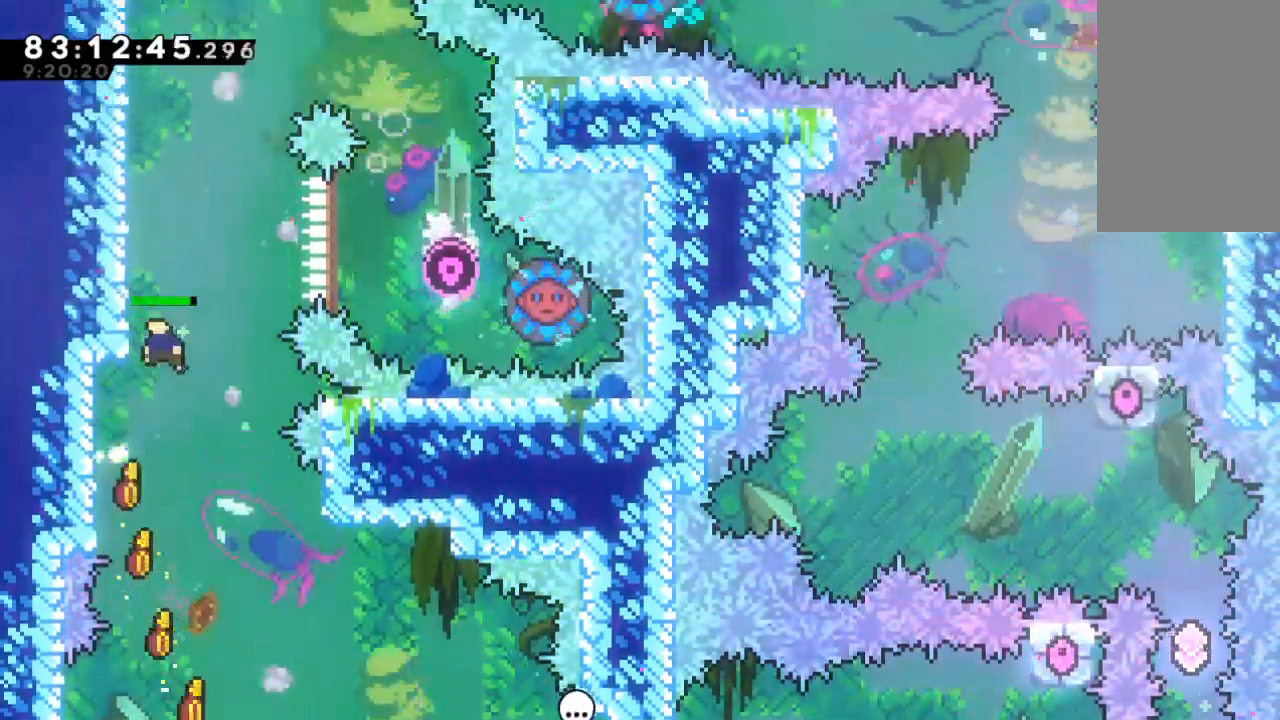
{"keys": ["left", "x"], "events": [[133, "x", "up"], [233, "left", "up"], [233, "x", "down"], [433, "left", "down"]]}
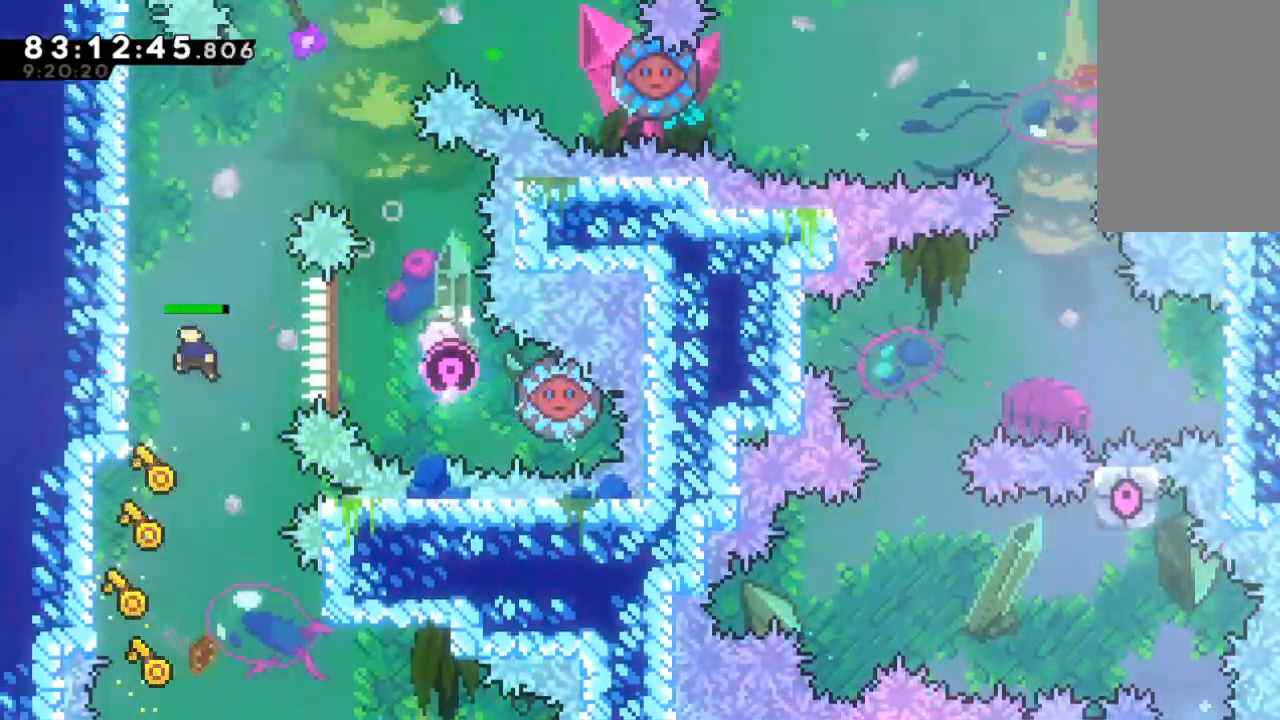
{"keys": ["left", "x"], "events": [[200, "x", "up"], [233, "left", "up"], [300, "x", "down"], [433, "left", "down"]]}
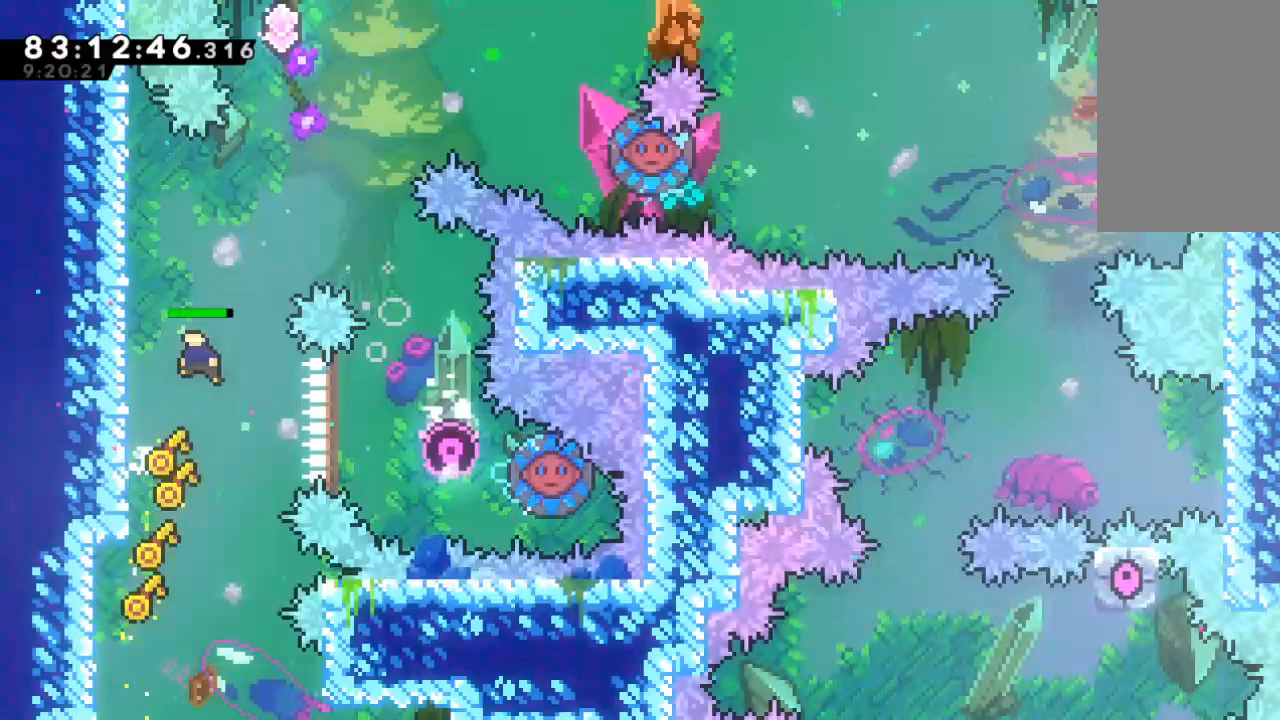
{"keys": ["z"], "events": [[133, "z", "down"], [300, "x", "up"], [400, "left", "up"]]}
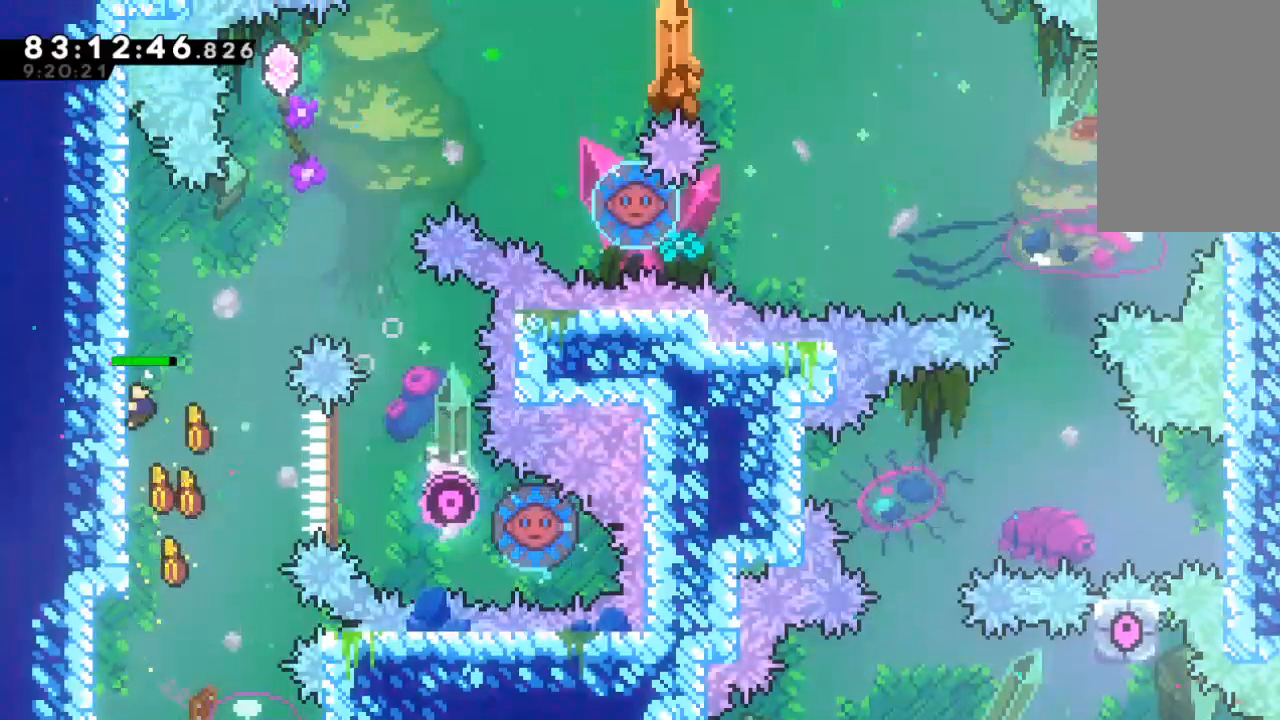
{"keys": ["left", "x"], "events": [[133, "z", "up"], [267, "x", "down"], [433, "left", "down"]]}
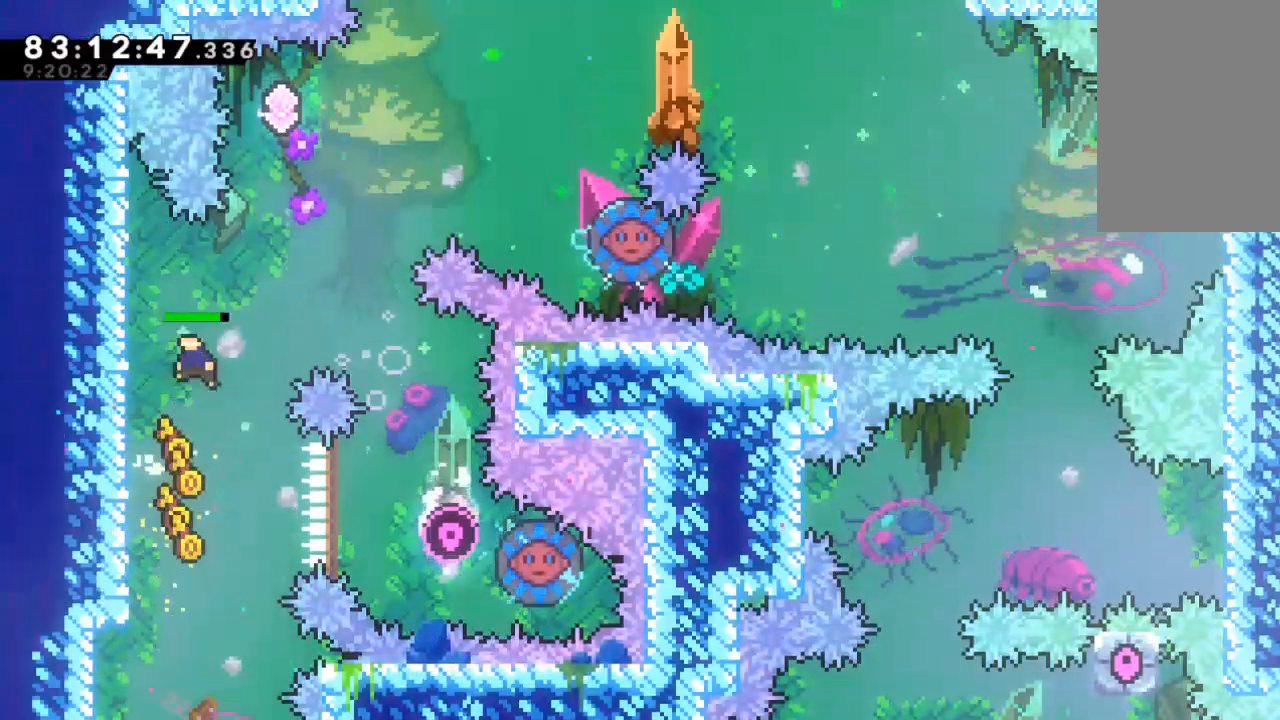
{"keys": ["x"], "events": [[233, "x", "up"], [300, "left", "up"], [400, "x", "down"]]}
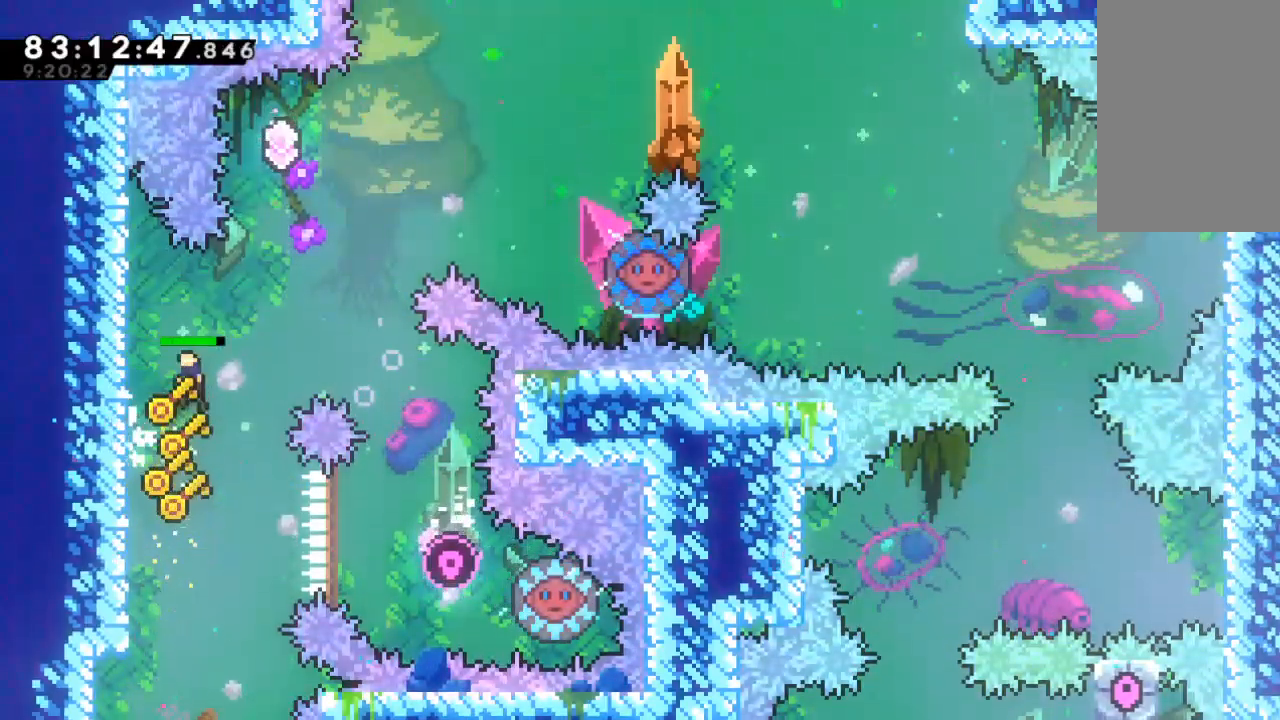
{"keys": ["down", "z"], "events": [[33, "left", "down"], [167, "z", "down"], [267, "x", "up"], [400, "left", "up"], [500, "down", "down"]]}
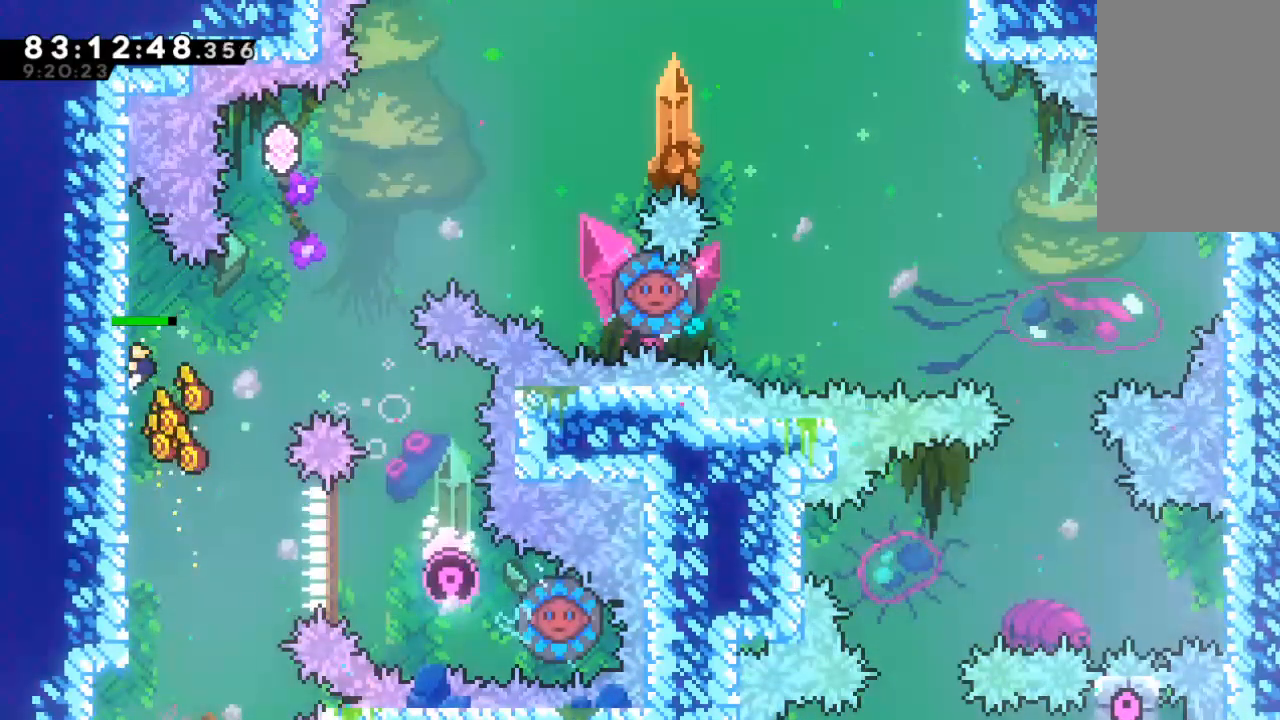
{"keys": ["right", "x", "z"], "events": [[233, "down", "up"], [367, "right", "down"], [433, "x", "down"]]}
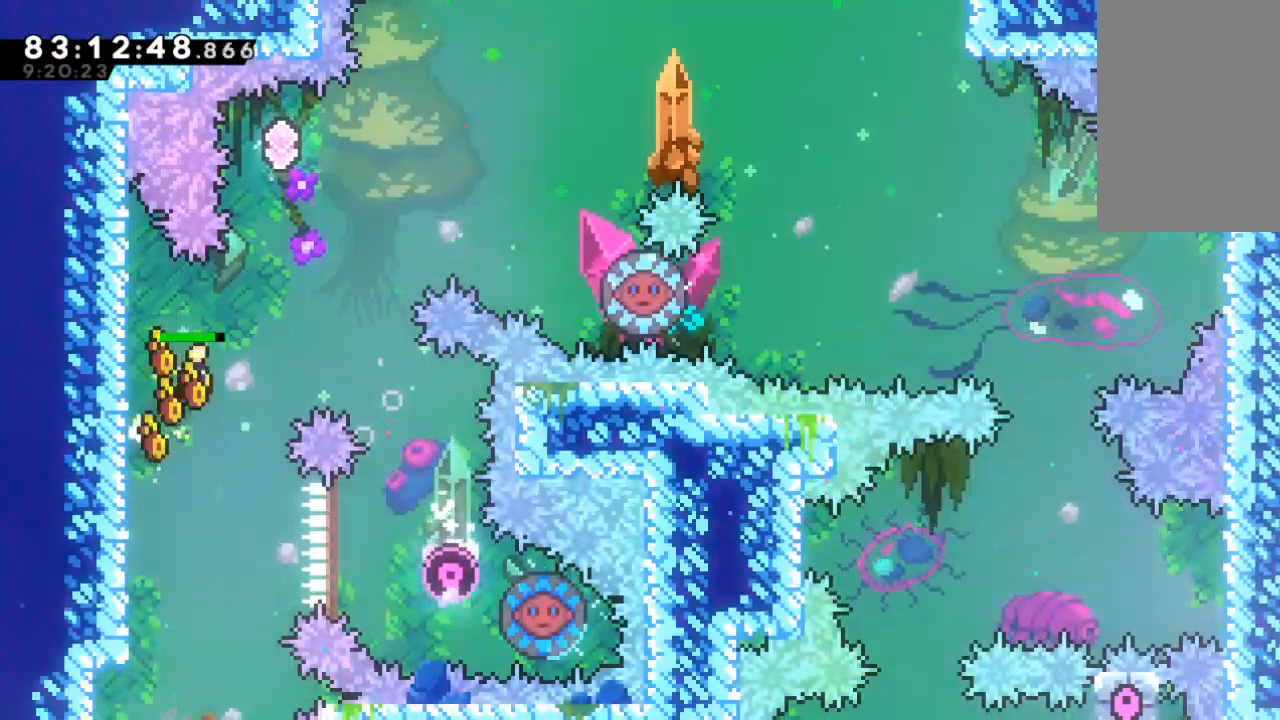
{"keys": ["right"], "events": [[200, "right", "up"], [200, "up", "down"], [233, "x", "up"], [300, "c", "down"], [300, "z", "up"], [400, "c", "up"], [433, "right", "down"], [500, "up", "up"]]}
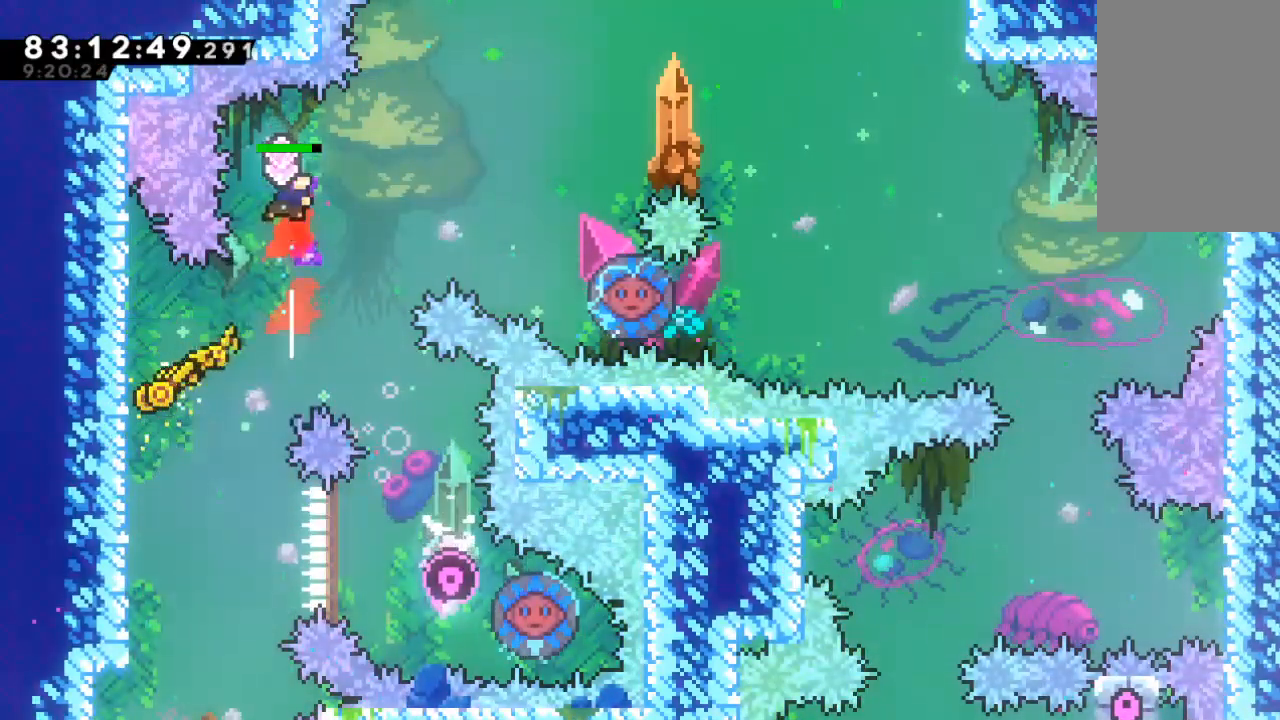
{"keys": ["right", "up"], "events": [[300, "up", "down"]]}
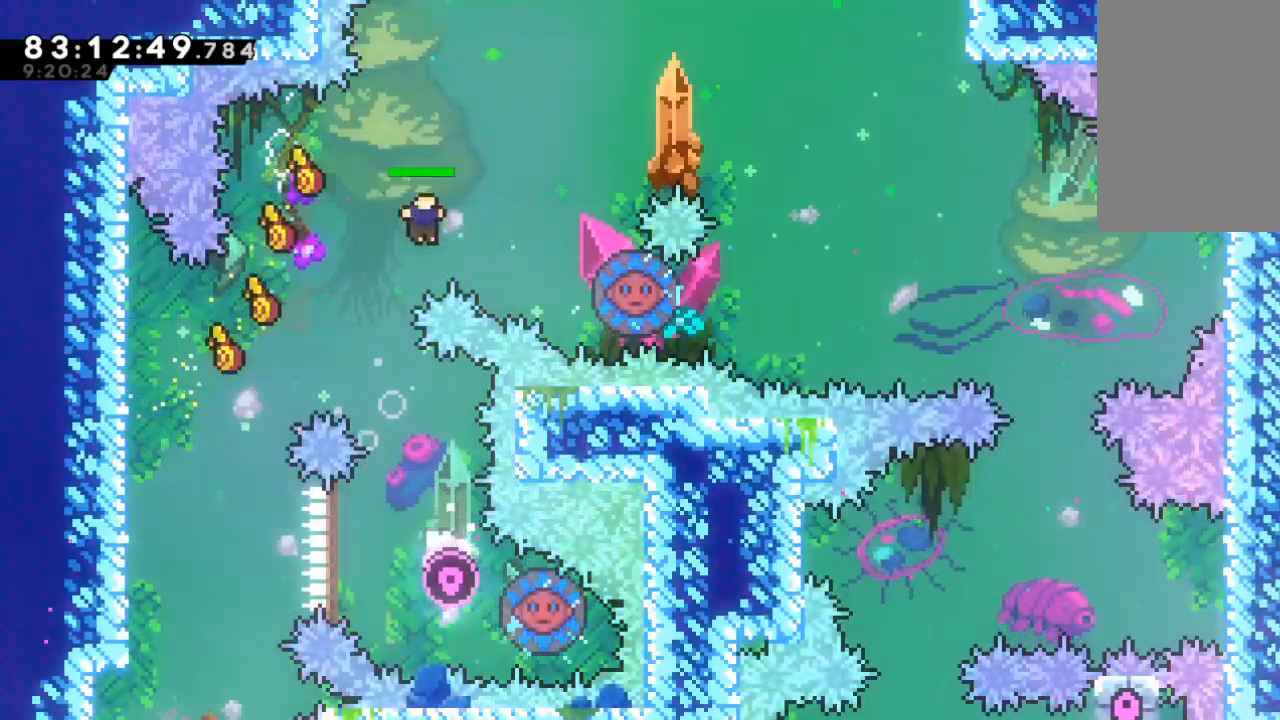
{"keys": [], "events": [[33, "c", "down"], [133, "c", "up"], [233, "up", "up"], [333, "right", "up"]]}
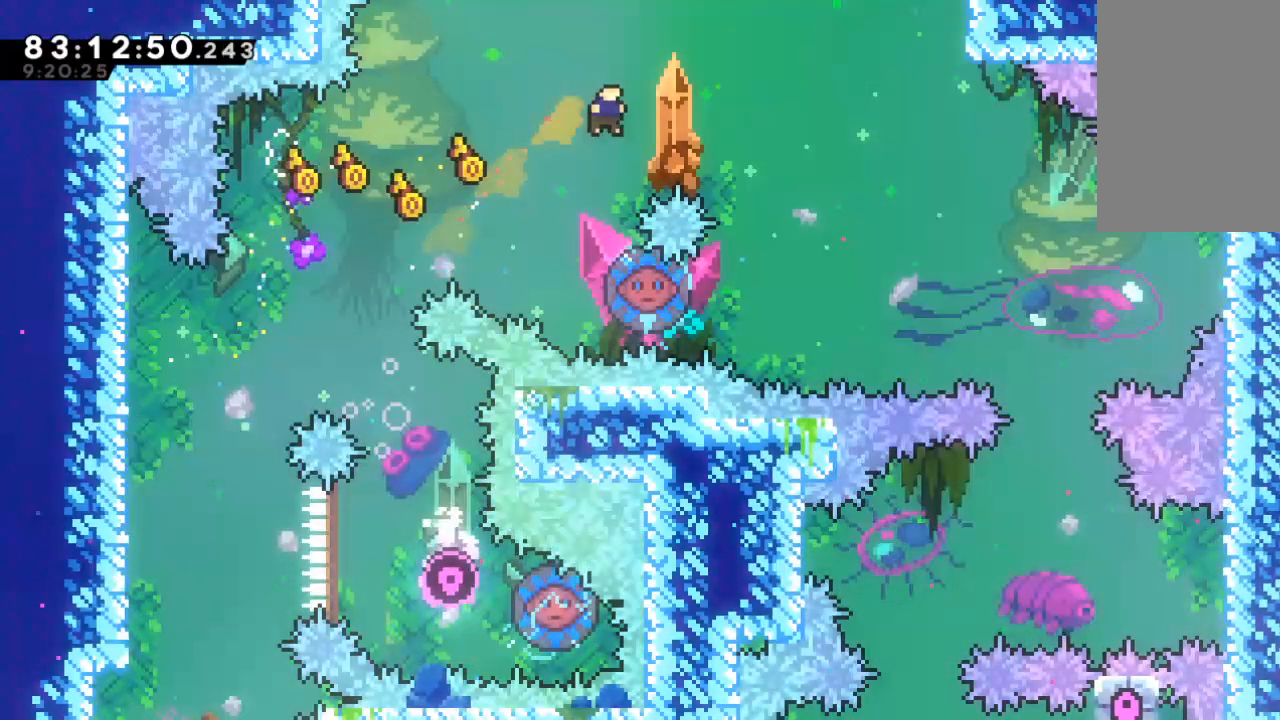
{"keys": [], "events": [[67, "right", "down"], [67, "up", "down"], [100, "c", "down"], [200, "c", "up"], [300, "up", "up"], [400, "right", "up"]]}
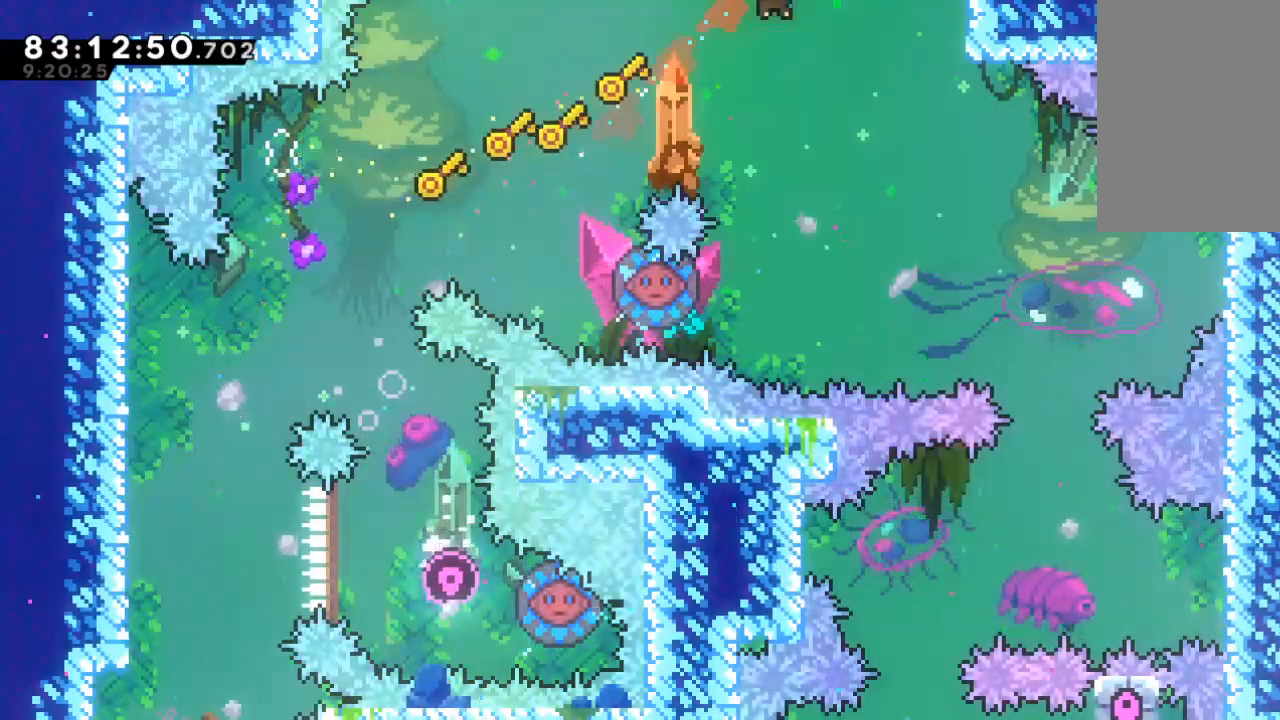
{"keys": ["left"], "events": [[367, "left", "down"]]}
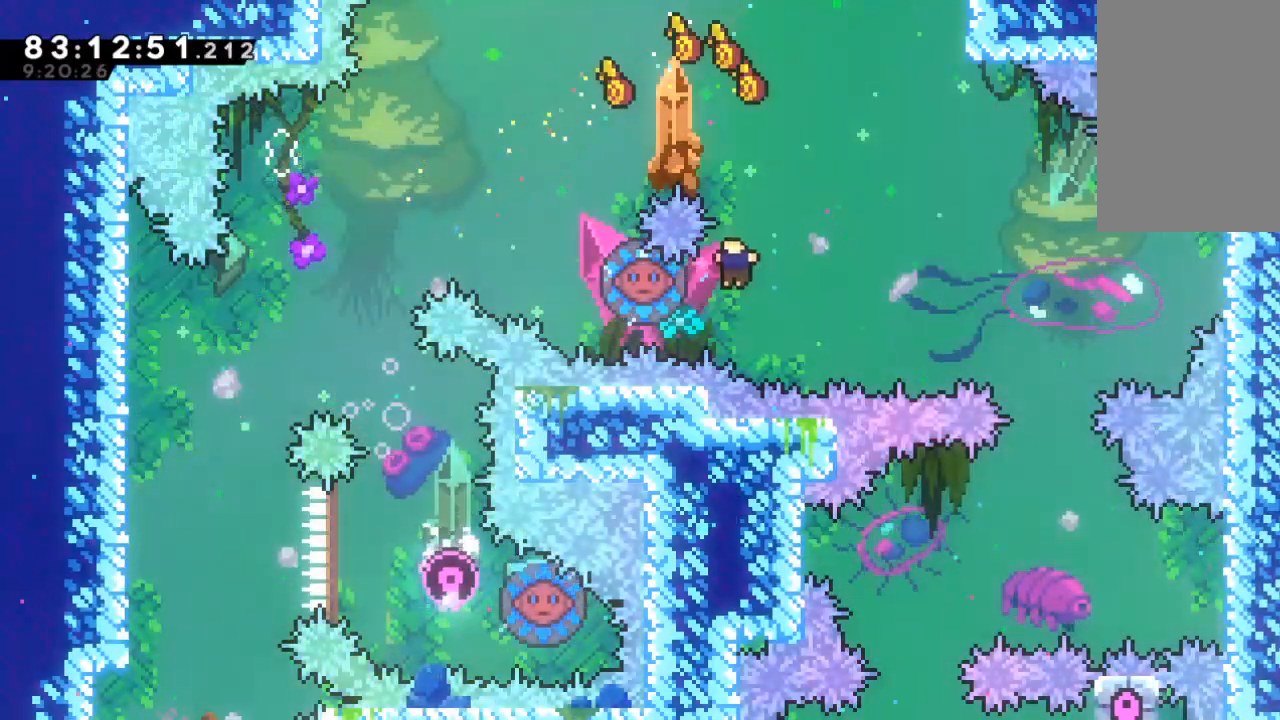
{"keys": ["c"], "events": [[233, "left", "up"], [233, "right", "down"], [500, "c", "down"], [500, "right", "up"]]}